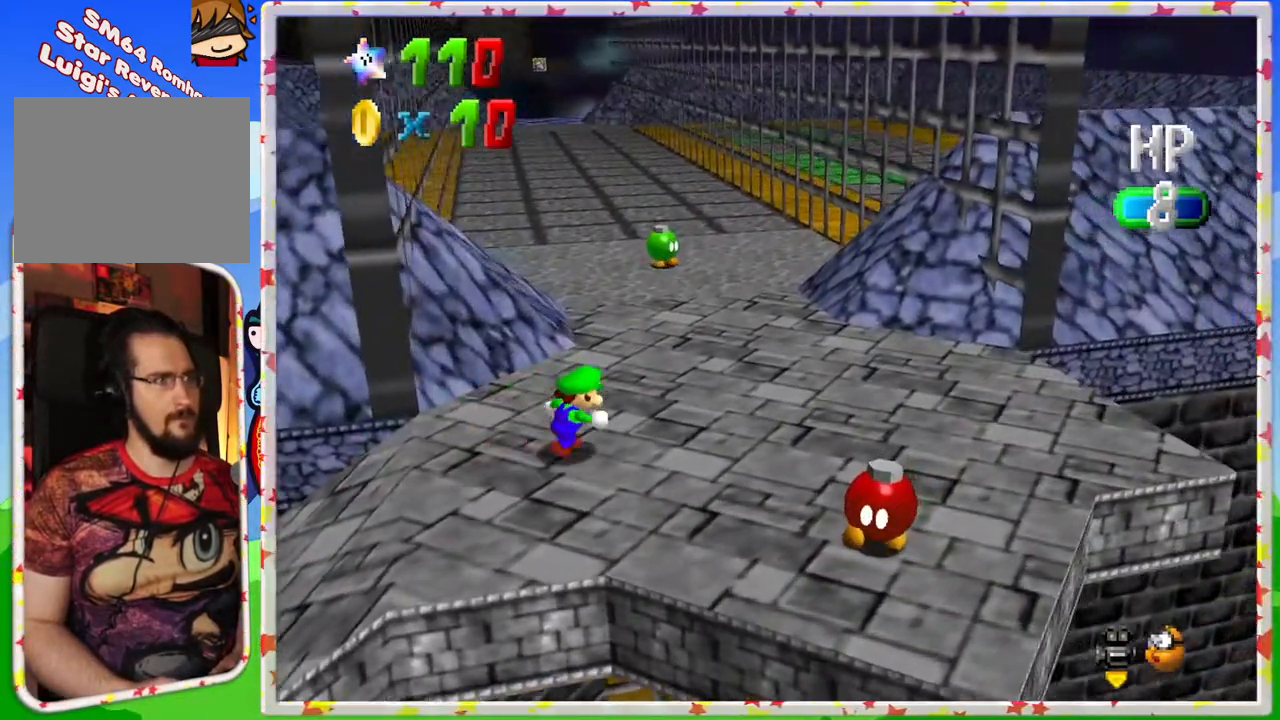
Gameplay with a controller (Nintendo layout); each line is a JSON object with the inputs held at the frame after it. "events" lists button and stick changes between this image and that frame as [ms after this image, input, new state], when the widget could be followed in between. Not read: L3 R3.
{"buttons": [], "left_stick": "up", "events": [[117, "left_stick", "up-right"], [500, "left_stick", "up"]]}
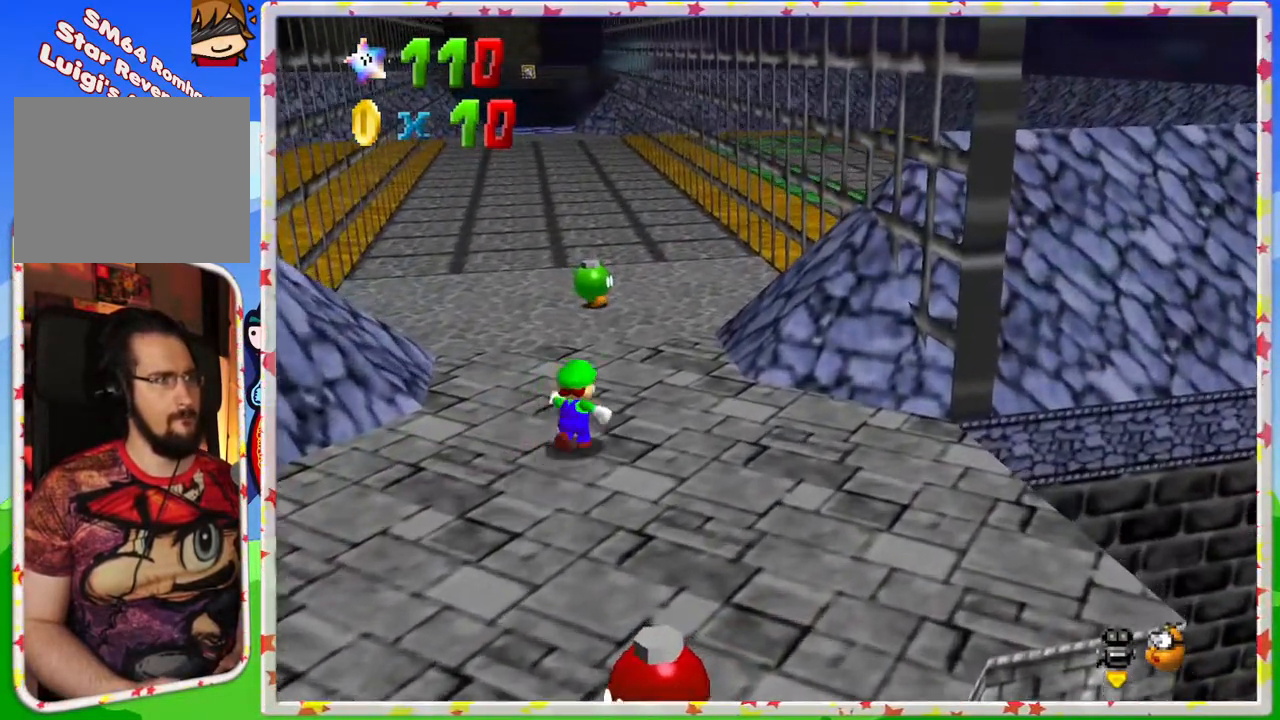
{"buttons": [], "left_stick": "up", "events": [[200, "C_LEFT", "down"], [267, "C_LEFT", "up"]]}
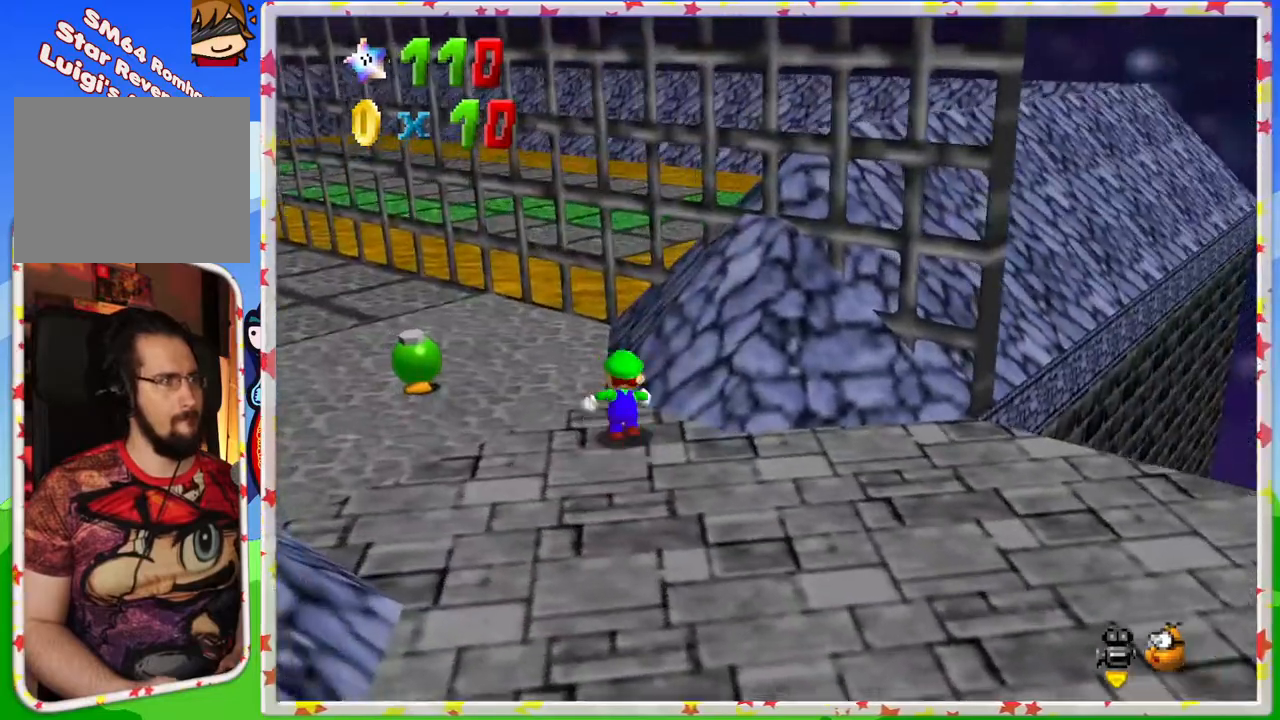
{"buttons": [], "left_stick": "up-left", "events": [[433, "left_stick", "up-left"]]}
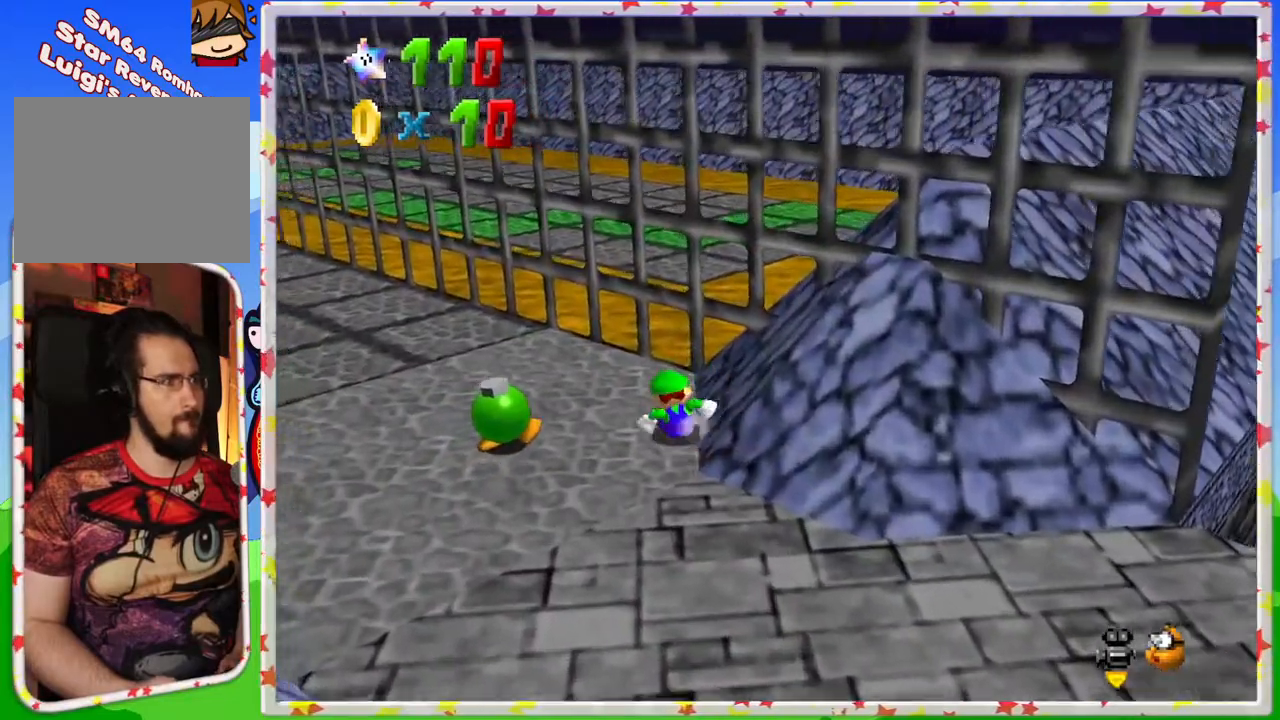
{"buttons": [], "left_stick": "up-left", "events": [[267, "left_stick", "up"], [400, "left_stick", "up-left"]]}
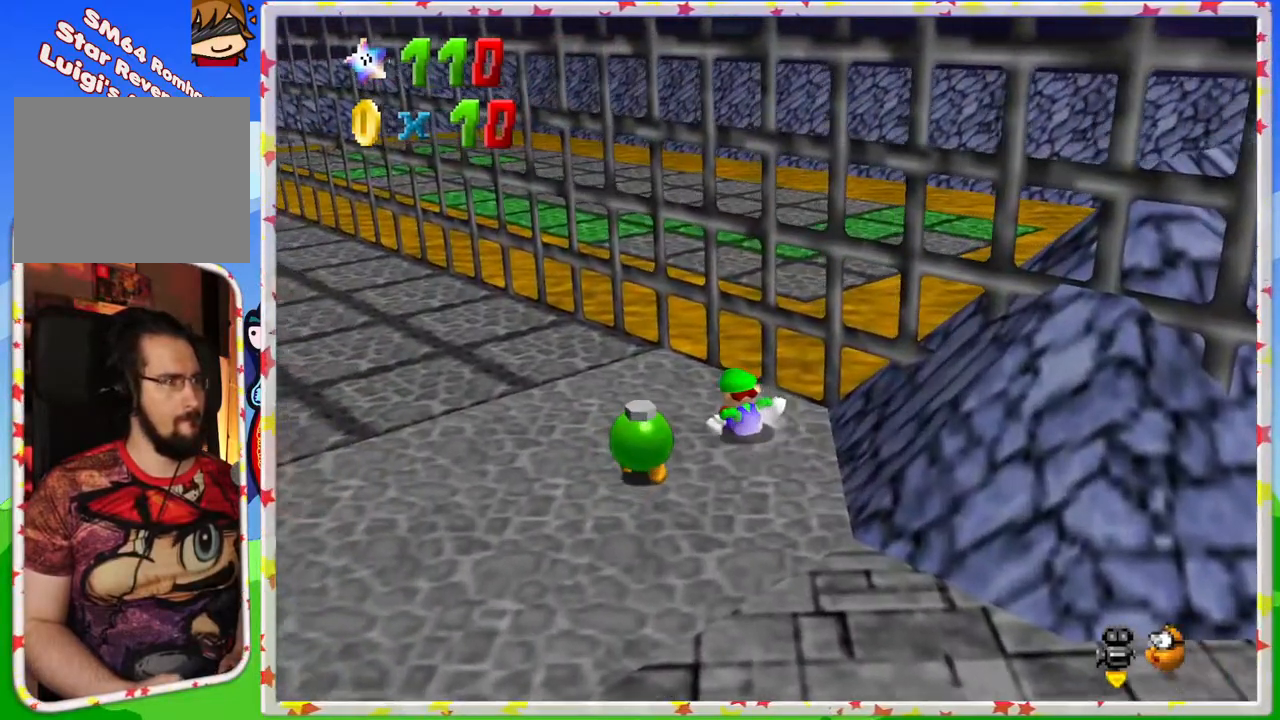
{"buttons": [], "left_stick": "up-left", "events": [[33, "A", "down"], [133, "A", "up"]]}
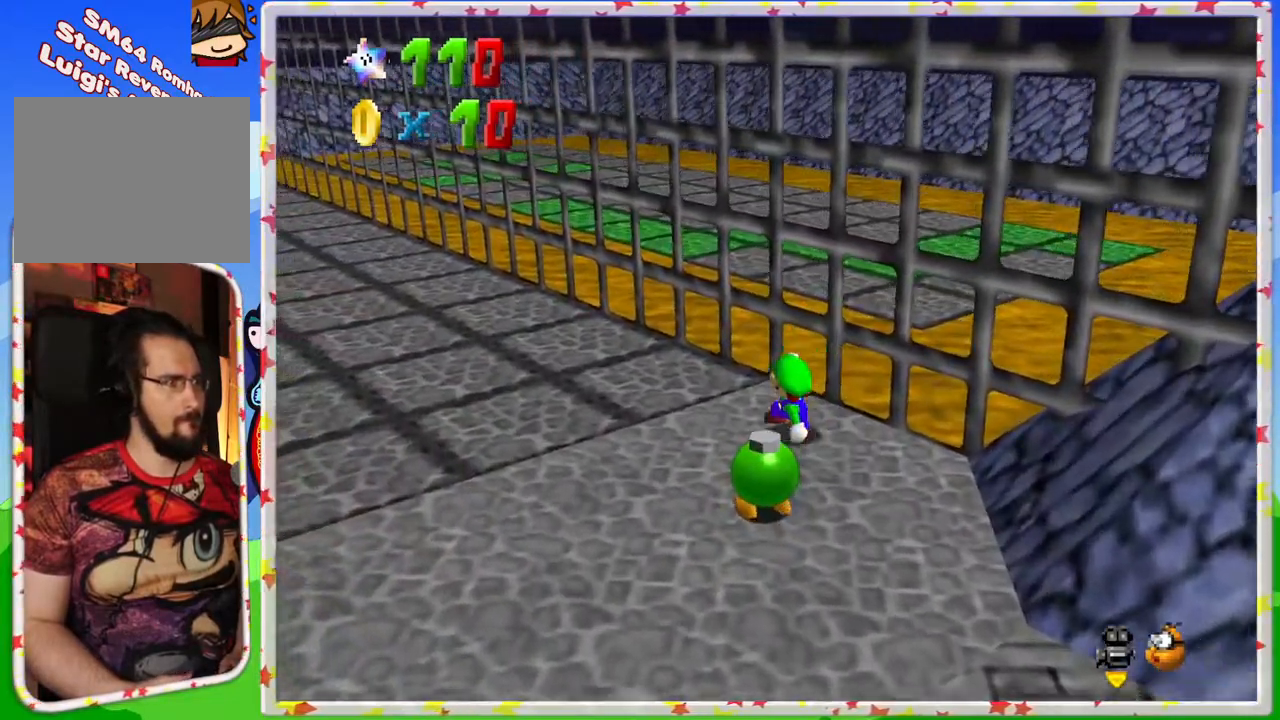
{"buttons": [], "left_stick": "up-left", "events": []}
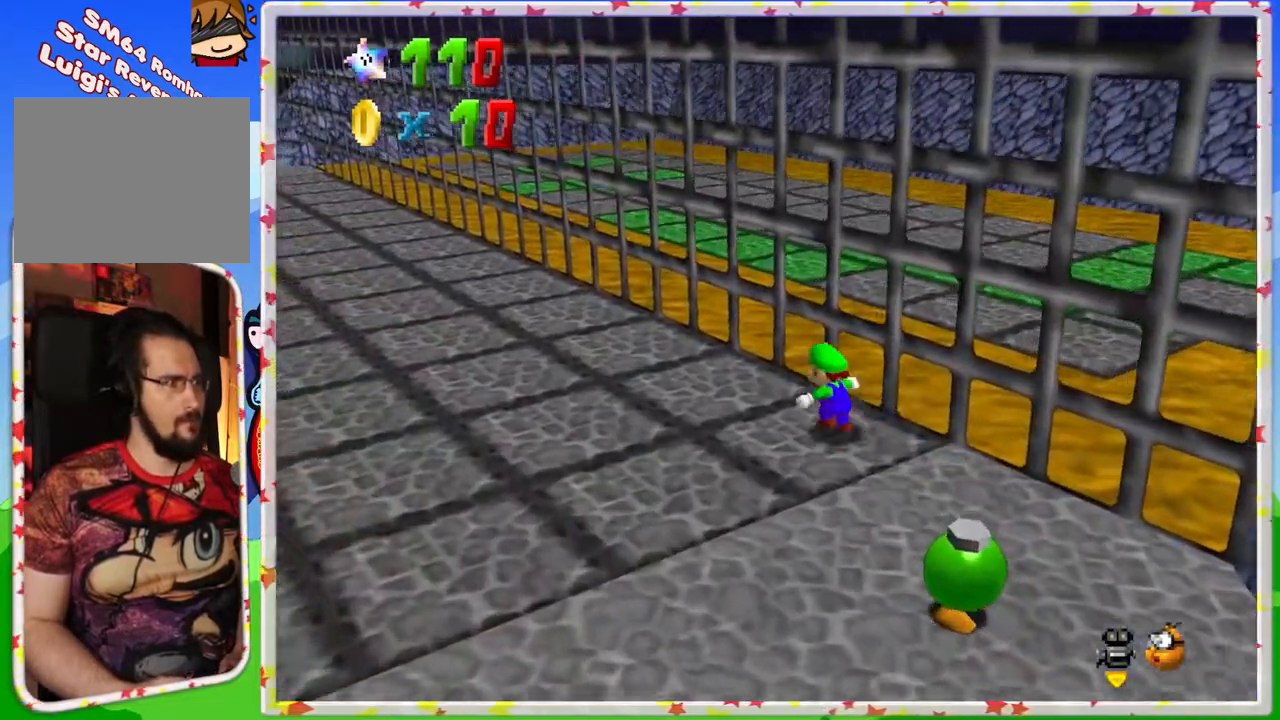
{"buttons": [], "left_stick": "down-left", "events": [[300, "left_stick", "left"], [400, "left_stick", "down-left"]]}
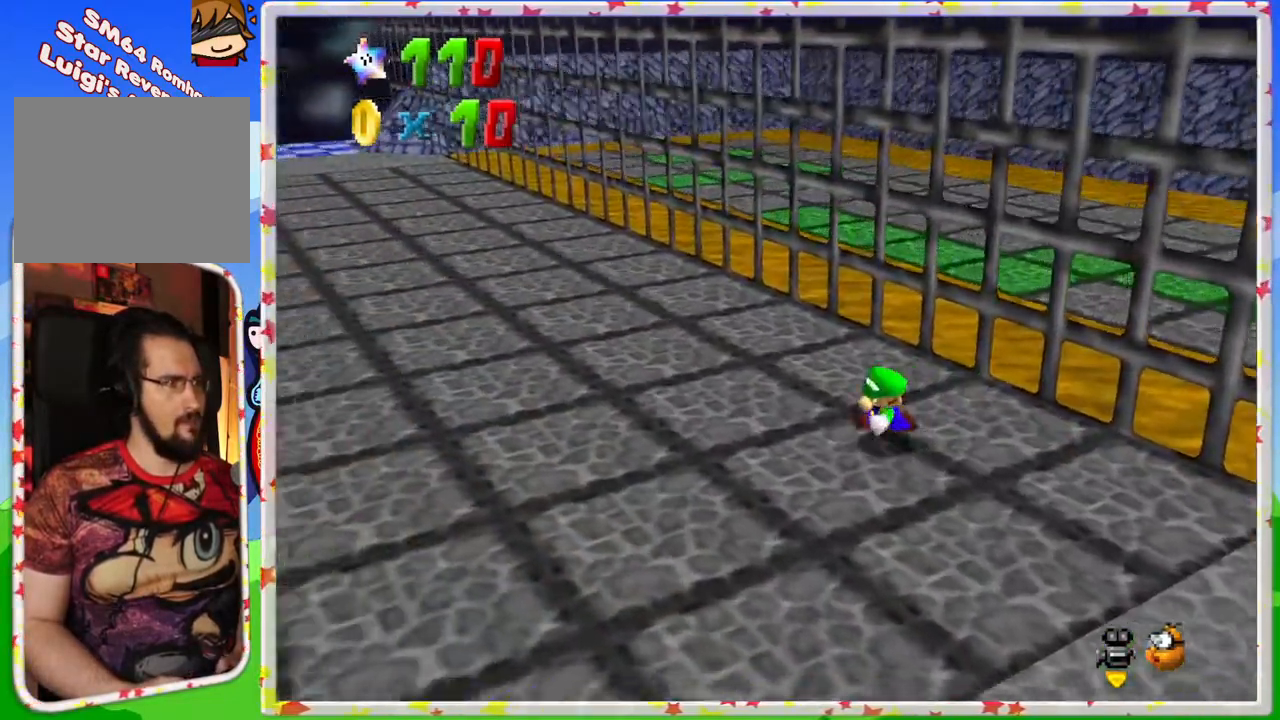
{"buttons": [], "left_stick": "center", "events": [[167, "left_stick", "center"]]}
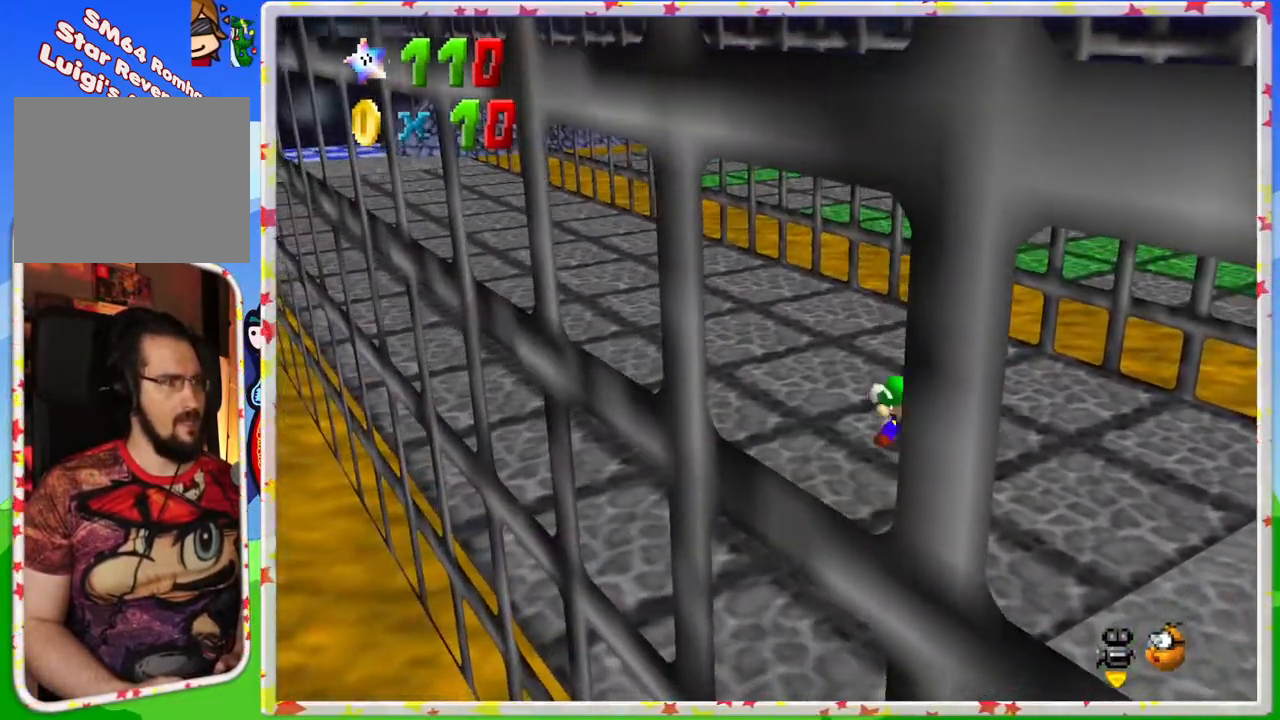
{"buttons": [], "left_stick": "up-left", "events": [[117, "left_stick", "up-left"], [133, "C_RIGHT", "down"], [217, "C_RIGHT", "up"]]}
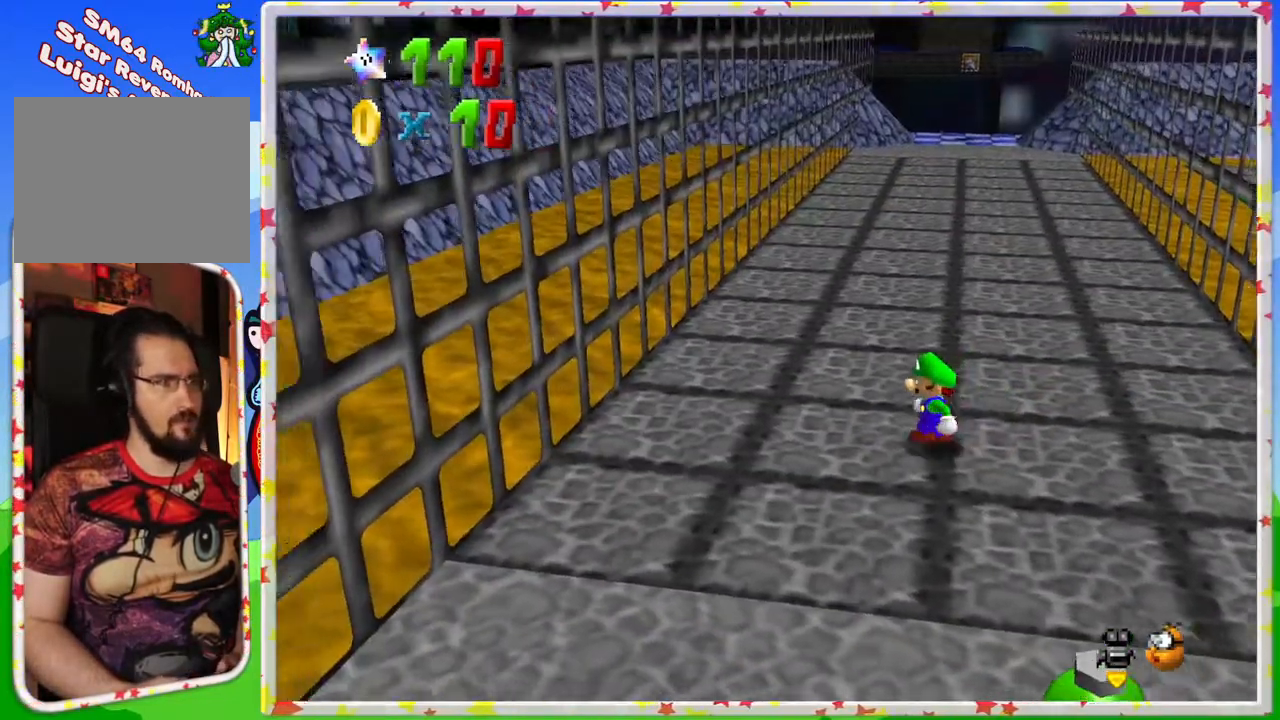
{"buttons": [], "left_stick": "center", "events": [[317, "left_stick", "up"], [483, "left_stick", "center"]]}
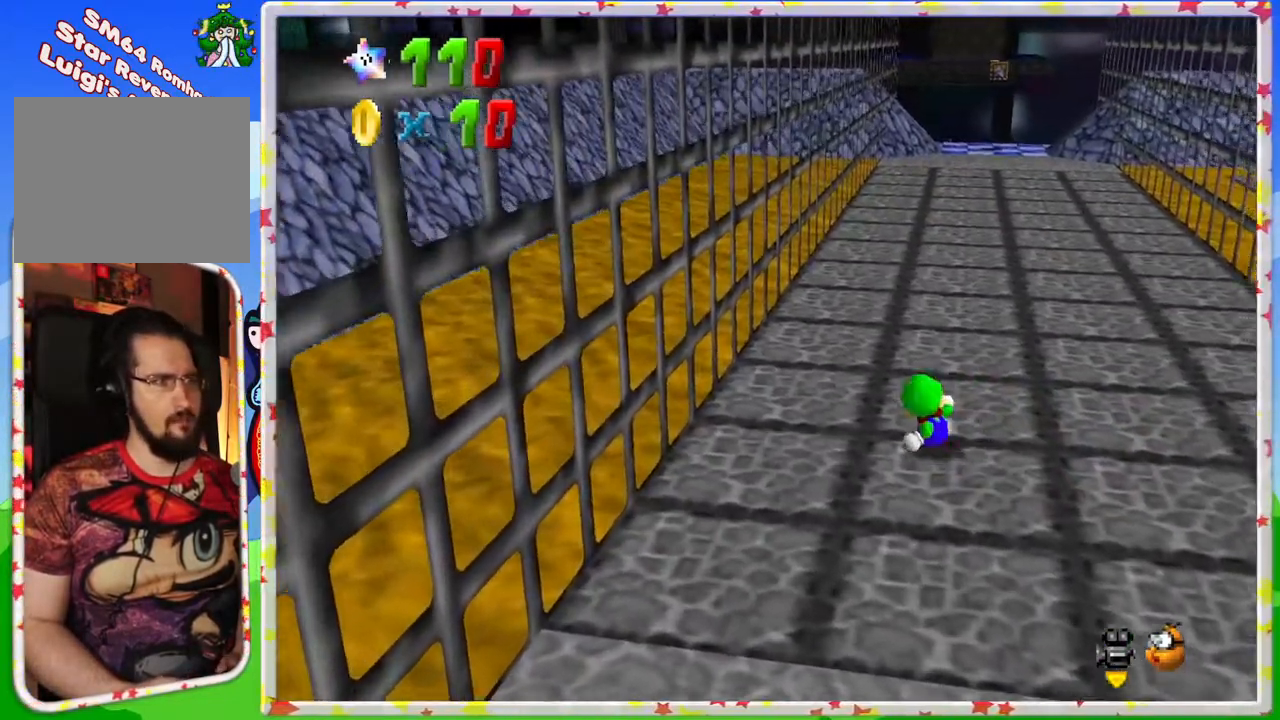
{"buttons": ["C_LEFT"], "left_stick": "center", "events": [[250, "C_LEFT", "down"]]}
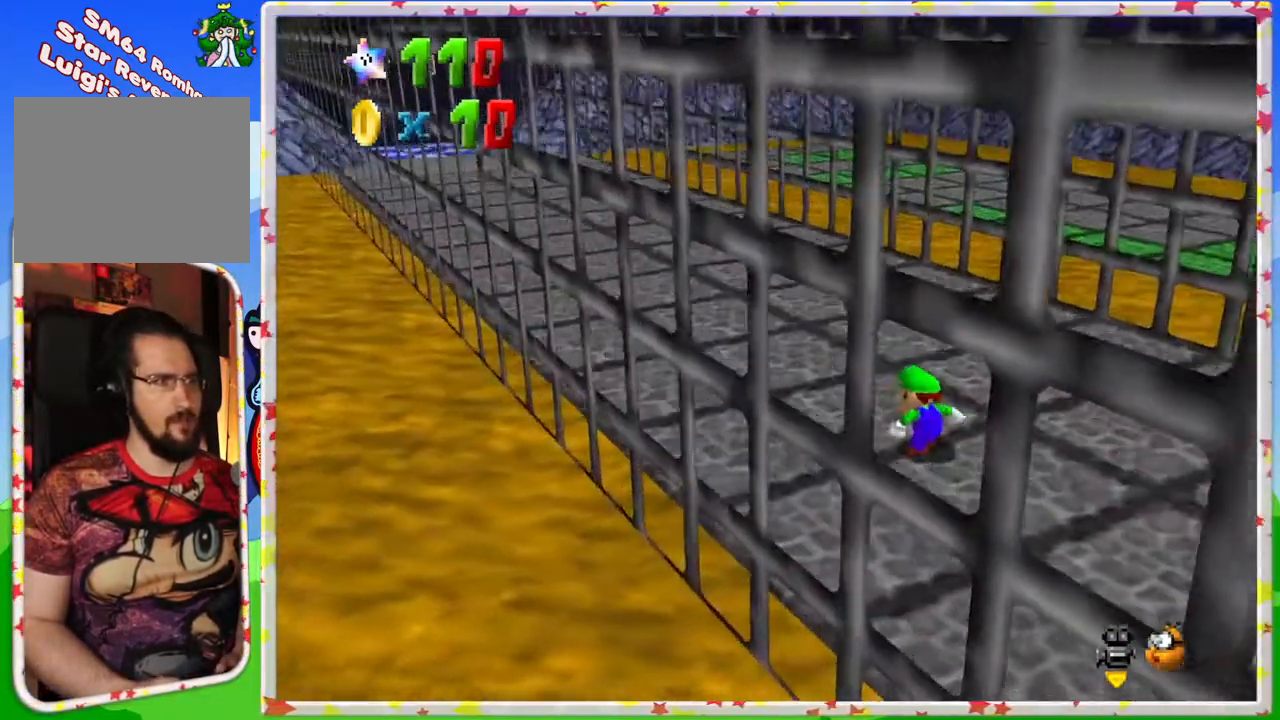
{"buttons": [], "left_stick": "up-left", "events": [[267, "C_LEFT", "up"], [300, "left_stick", "up-left"]]}
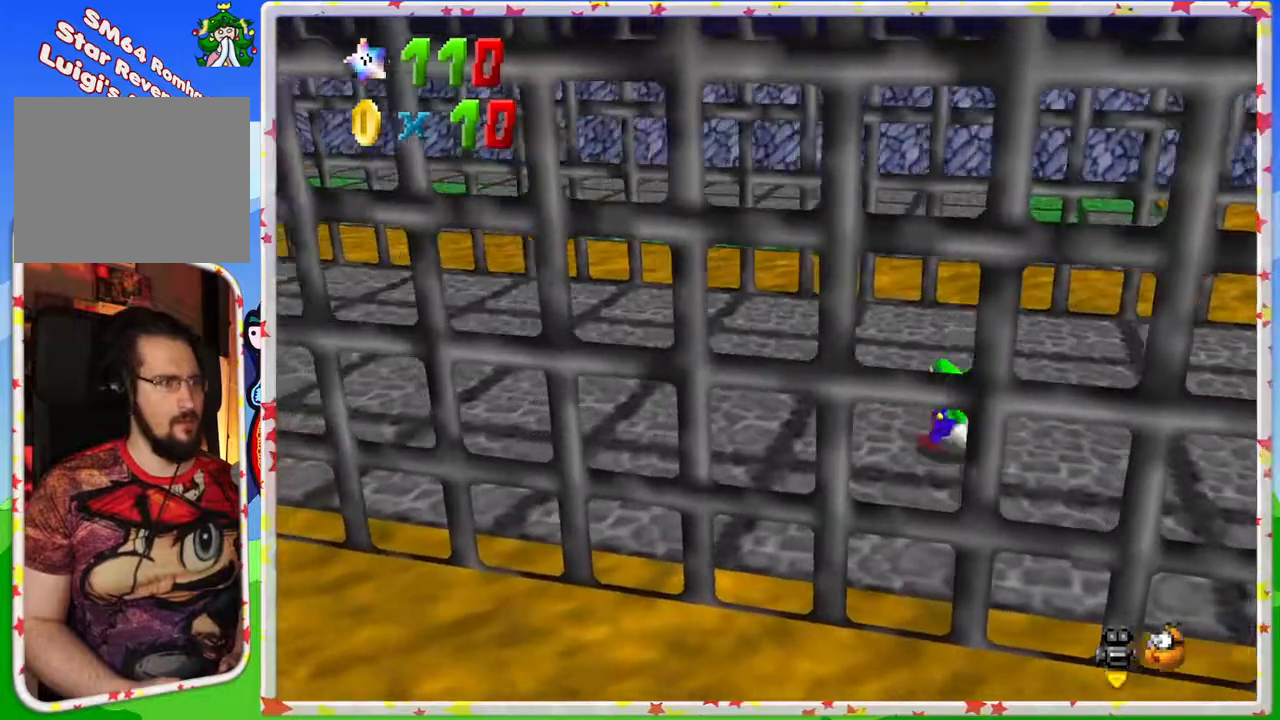
{"buttons": [], "left_stick": "up-left", "events": []}
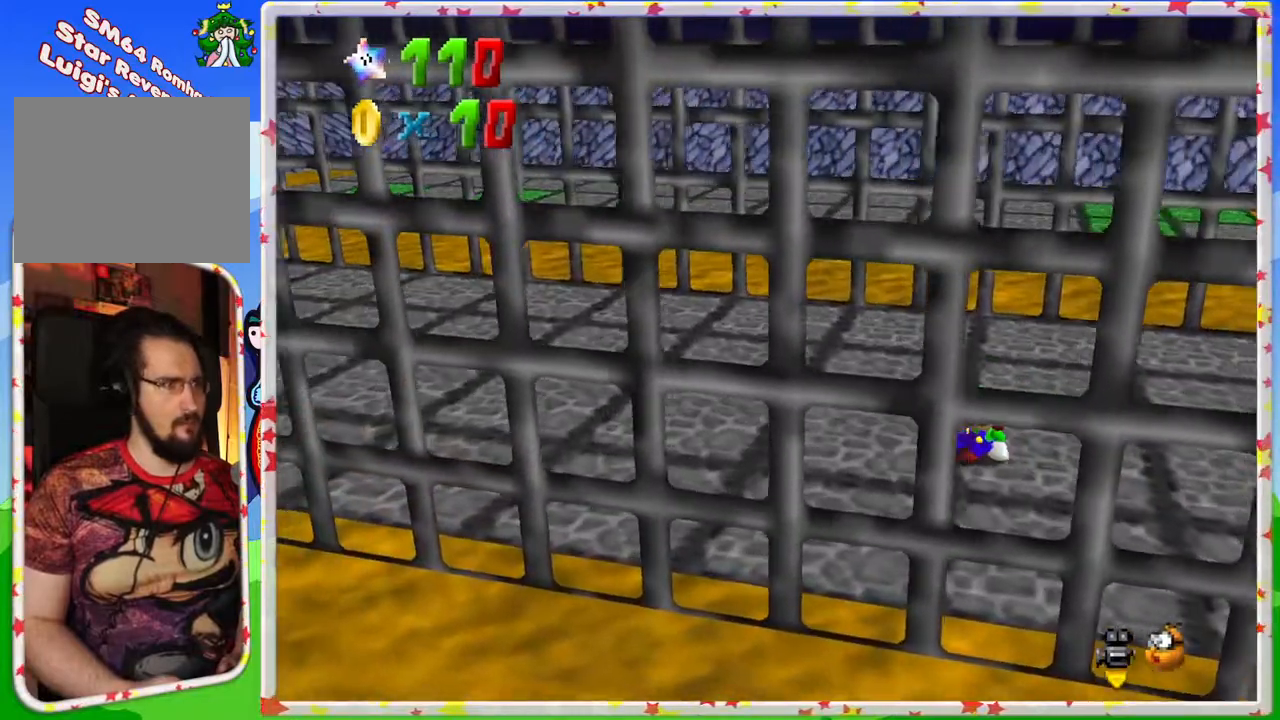
{"buttons": [], "left_stick": "left", "events": [[17, "left_stick", "center"], [350, "left_stick", "left"]]}
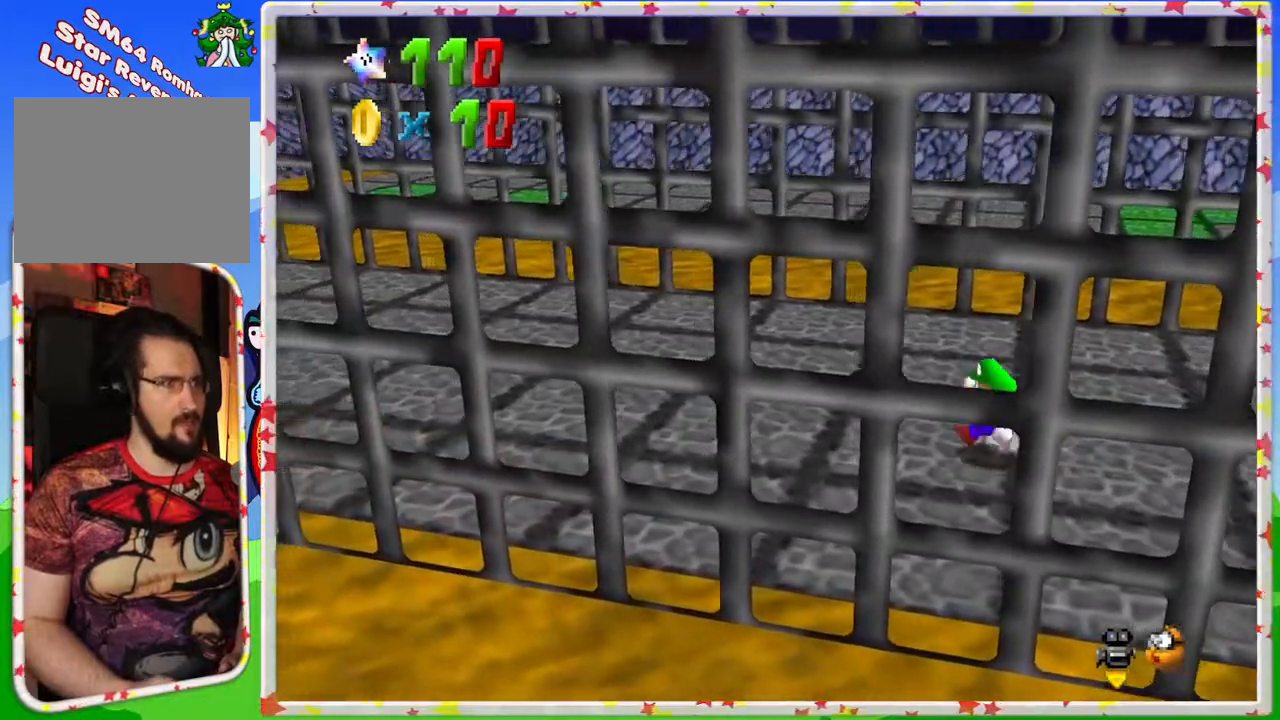
{"buttons": [], "left_stick": "left", "events": [[183, "left_stick", "down"], [500, "left_stick", "left"]]}
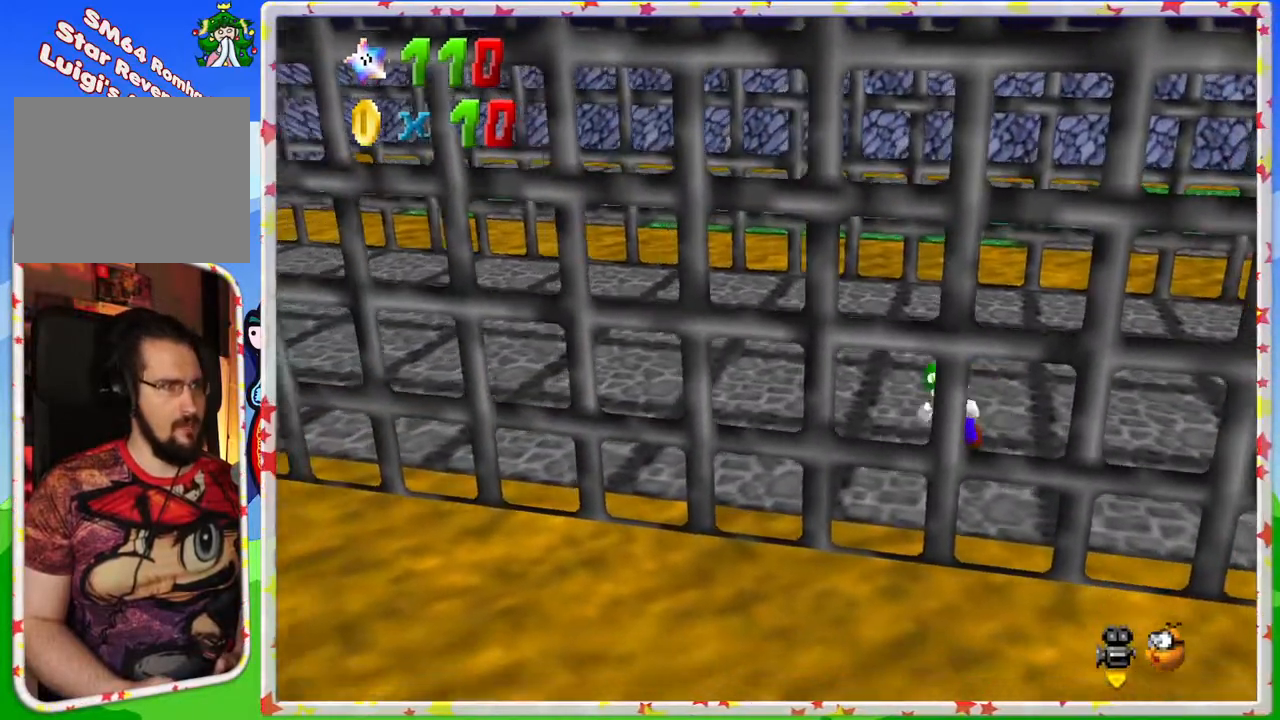
{"buttons": [], "left_stick": "left", "events": []}
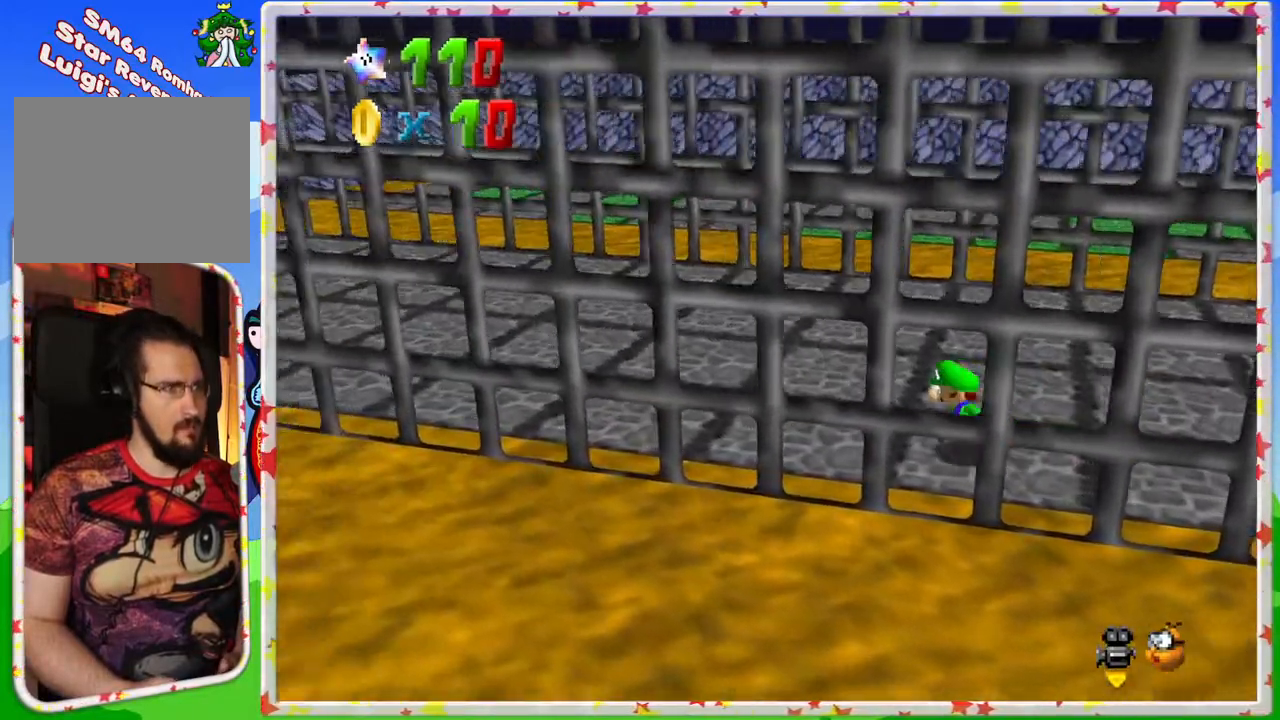
{"buttons": [], "left_stick": "center", "events": [[483, "left_stick", "center"]]}
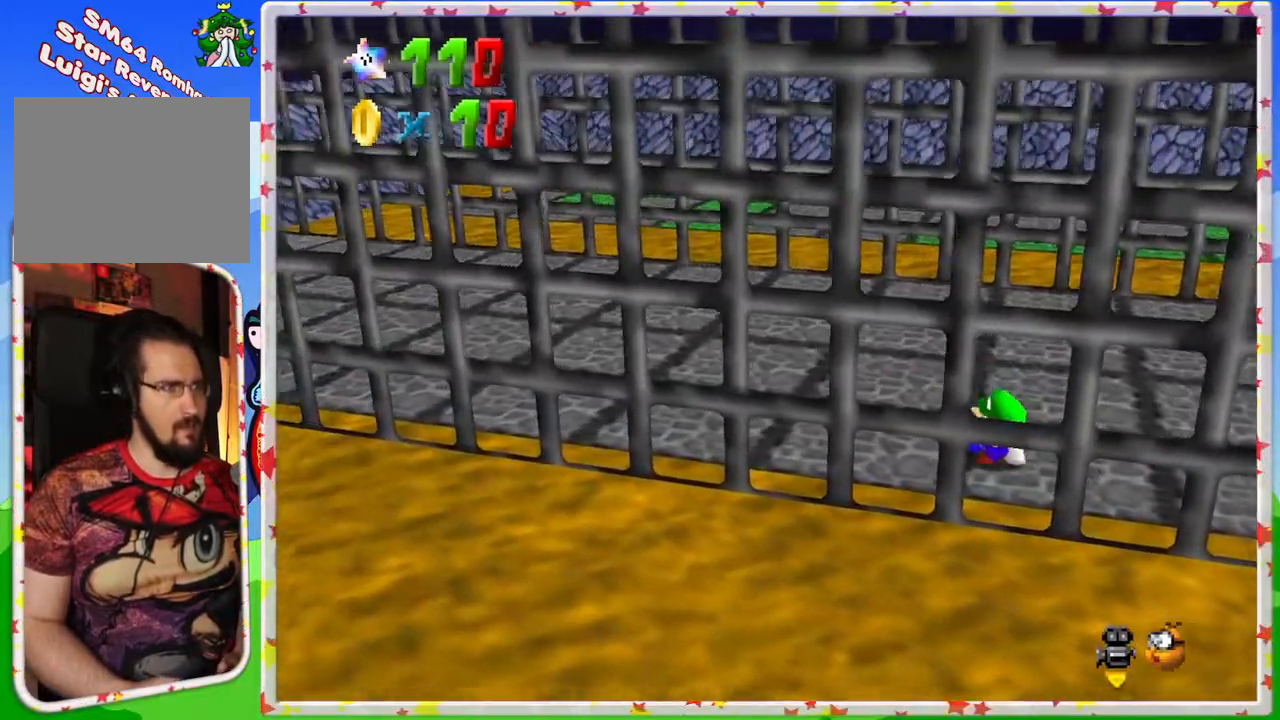
{"buttons": [], "left_stick": "center", "events": [[133, "left_stick", "up-left"], [433, "left_stick", "center"]]}
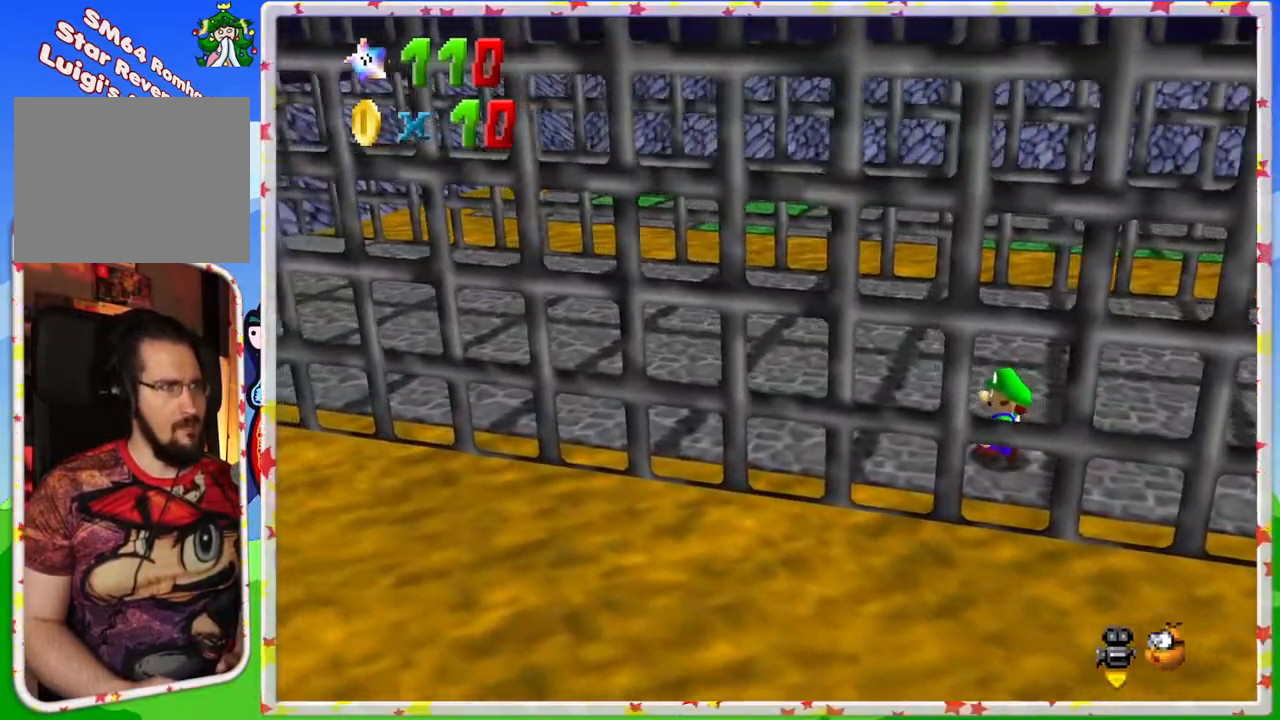
{"buttons": [], "left_stick": "center", "events": [[133, "C_RIGHT", "down"], [250, "C_RIGHT", "up"], [350, "C_RIGHT", "down"], [417, "C_RIGHT", "up"]]}
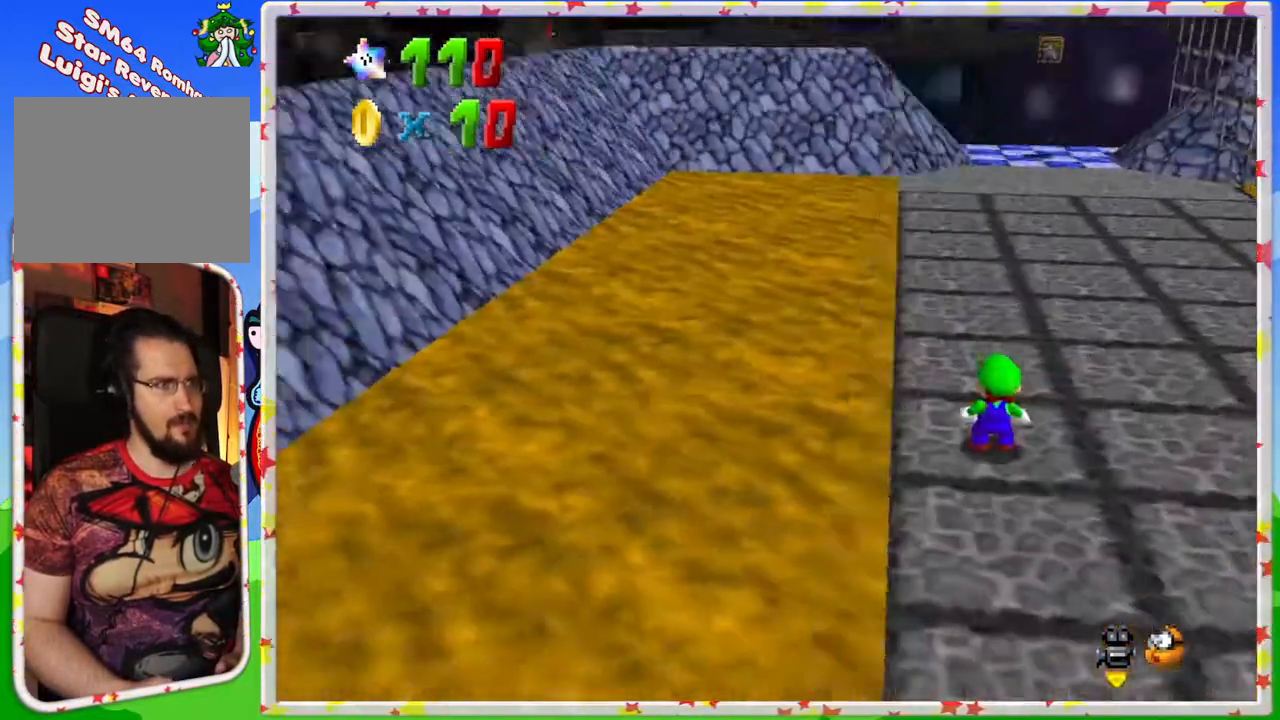
{"buttons": ["A"], "left_stick": "down", "events": [[467, "A", "down"], [500, "left_stick", "down"]]}
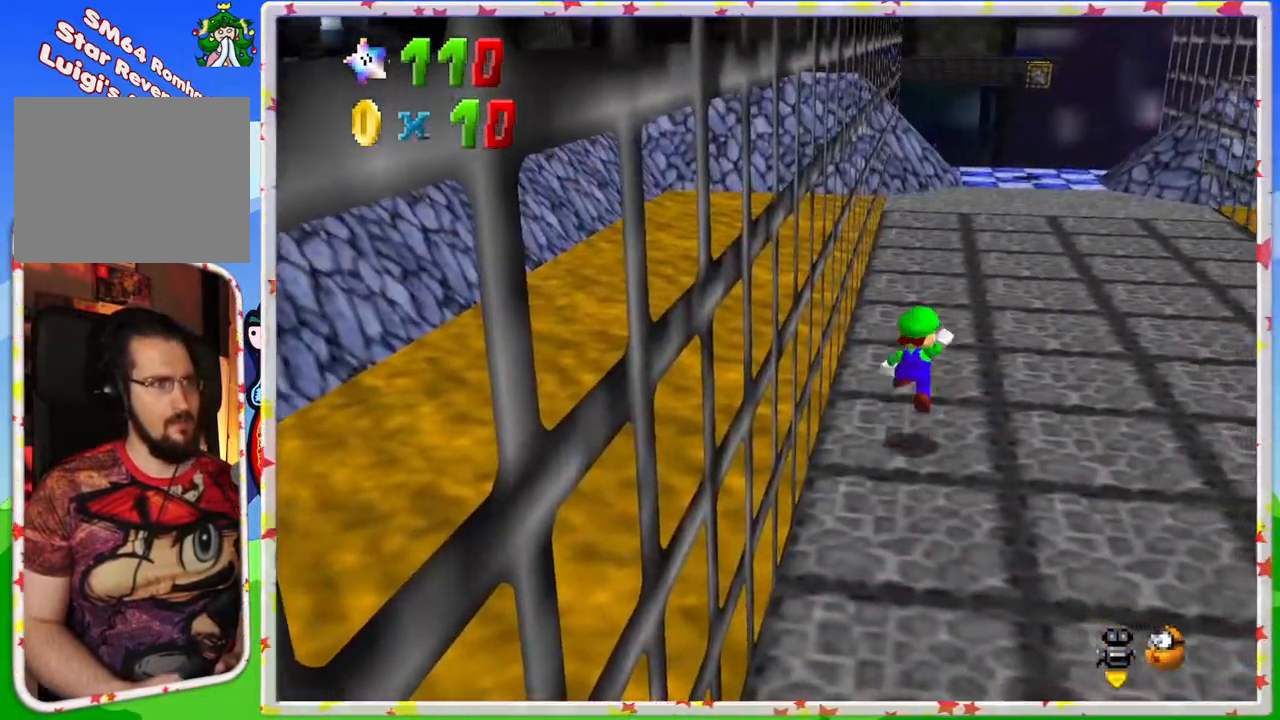
{"buttons": [], "left_stick": "down", "events": [[400, "A", "up"]]}
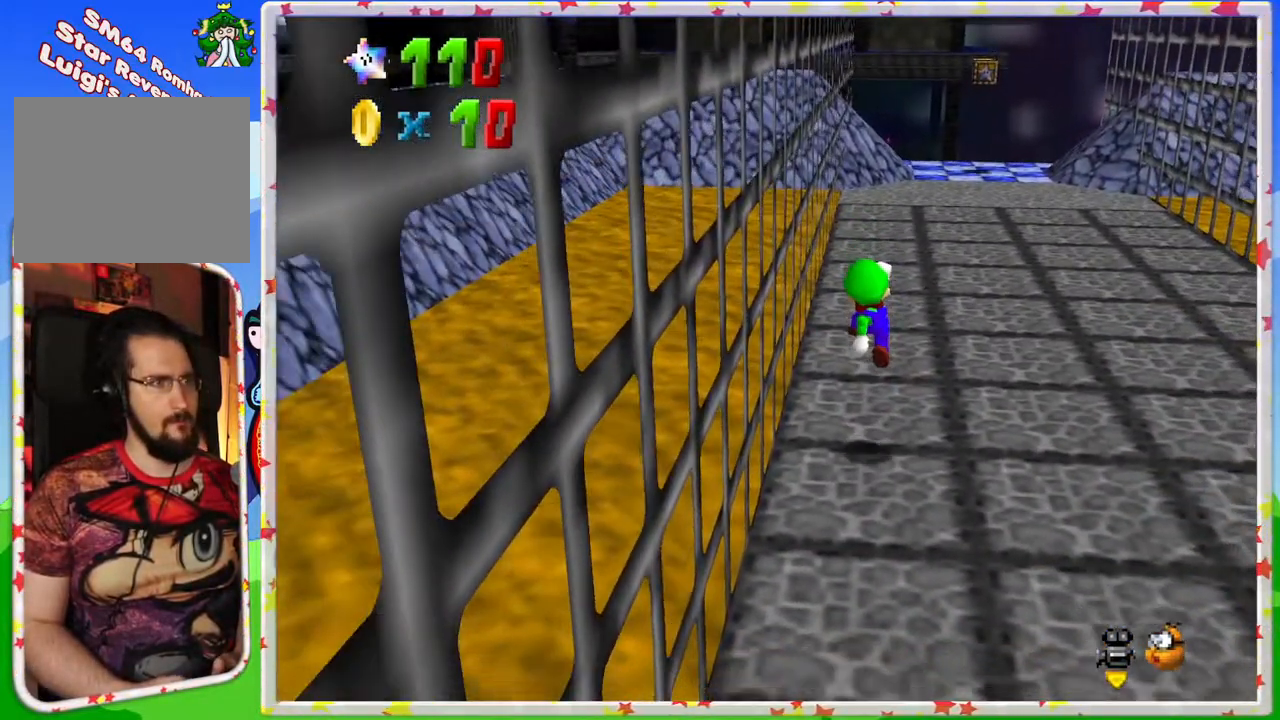
{"buttons": ["A"], "left_stick": "down", "events": [[67, "left_stick", "center"], [233, "left_stick", "down"], [317, "A", "down"]]}
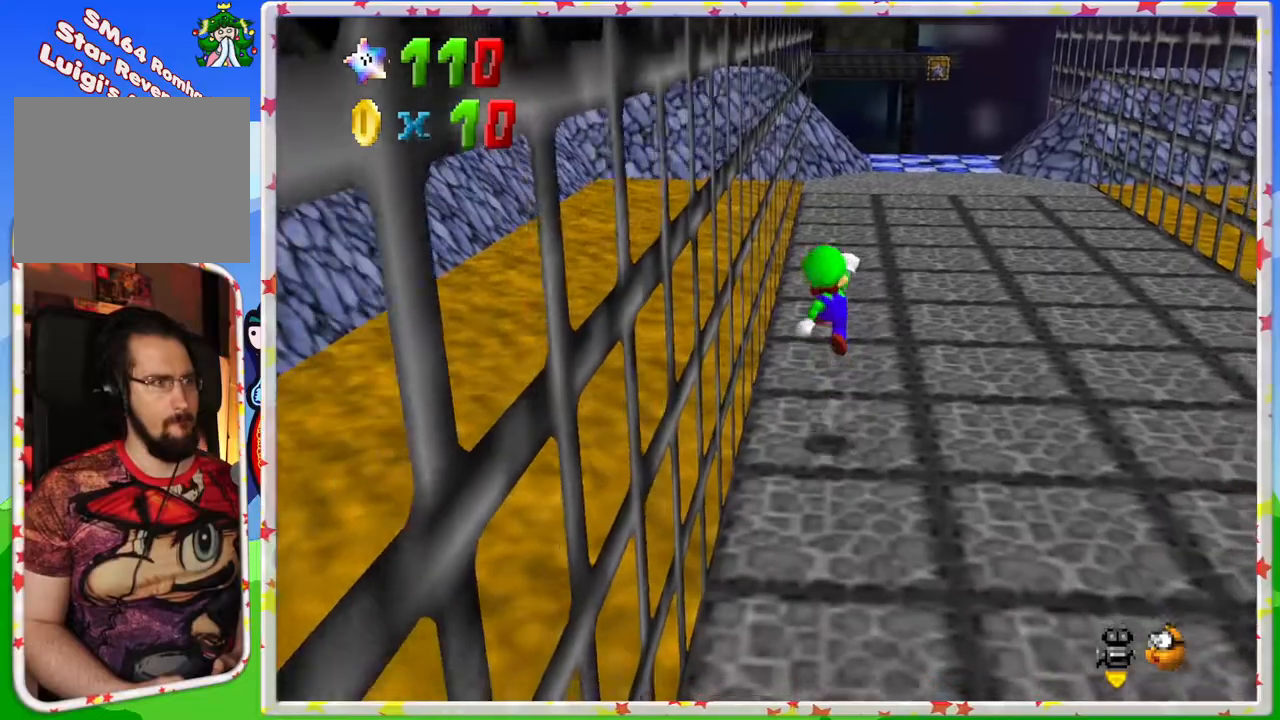
{"buttons": [], "left_stick": "center", "events": [[17, "A", "up"], [233, "left_stick", "center"]]}
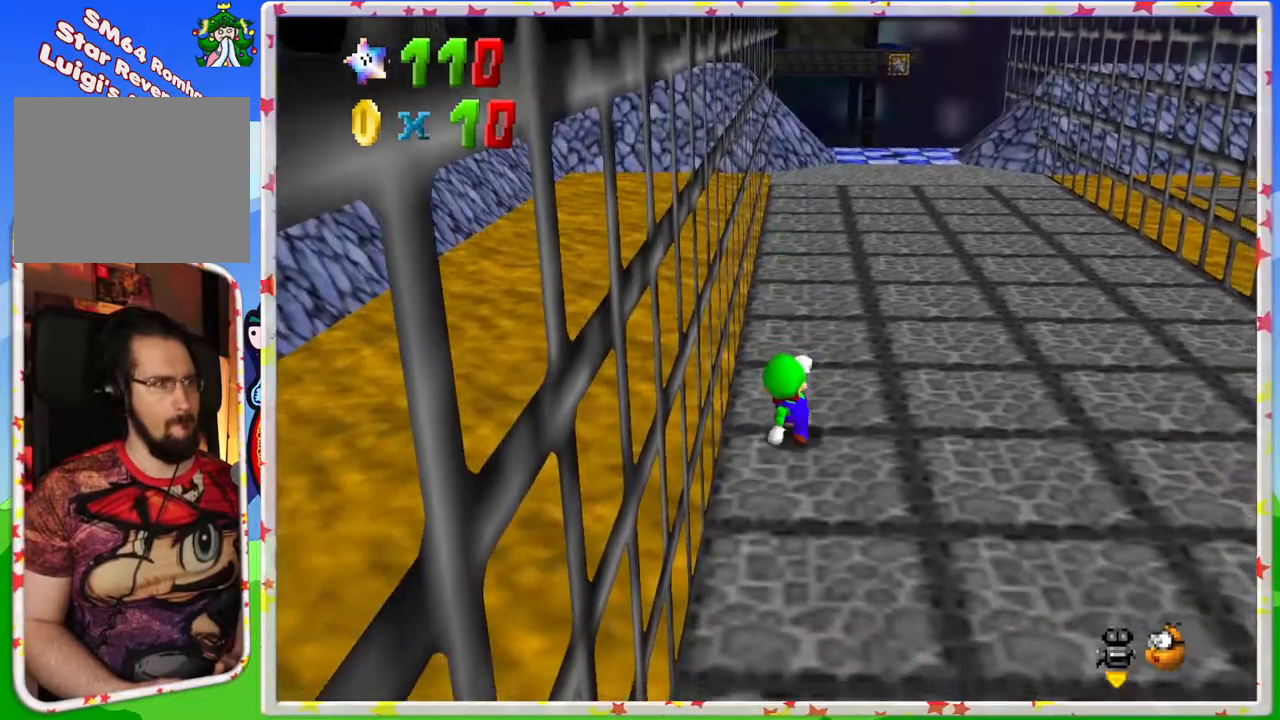
{"buttons": [], "left_stick": "up", "events": [[200, "left_stick", "up"]]}
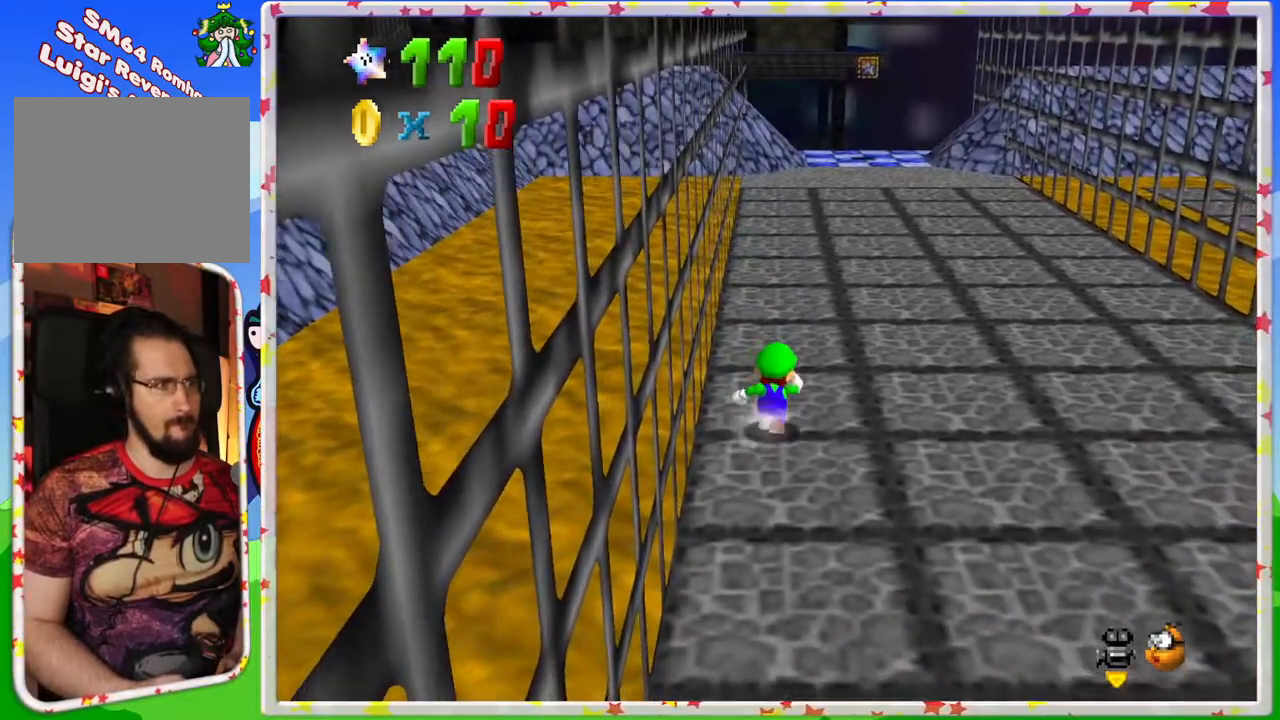
{"buttons": [], "left_stick": "up", "events": []}
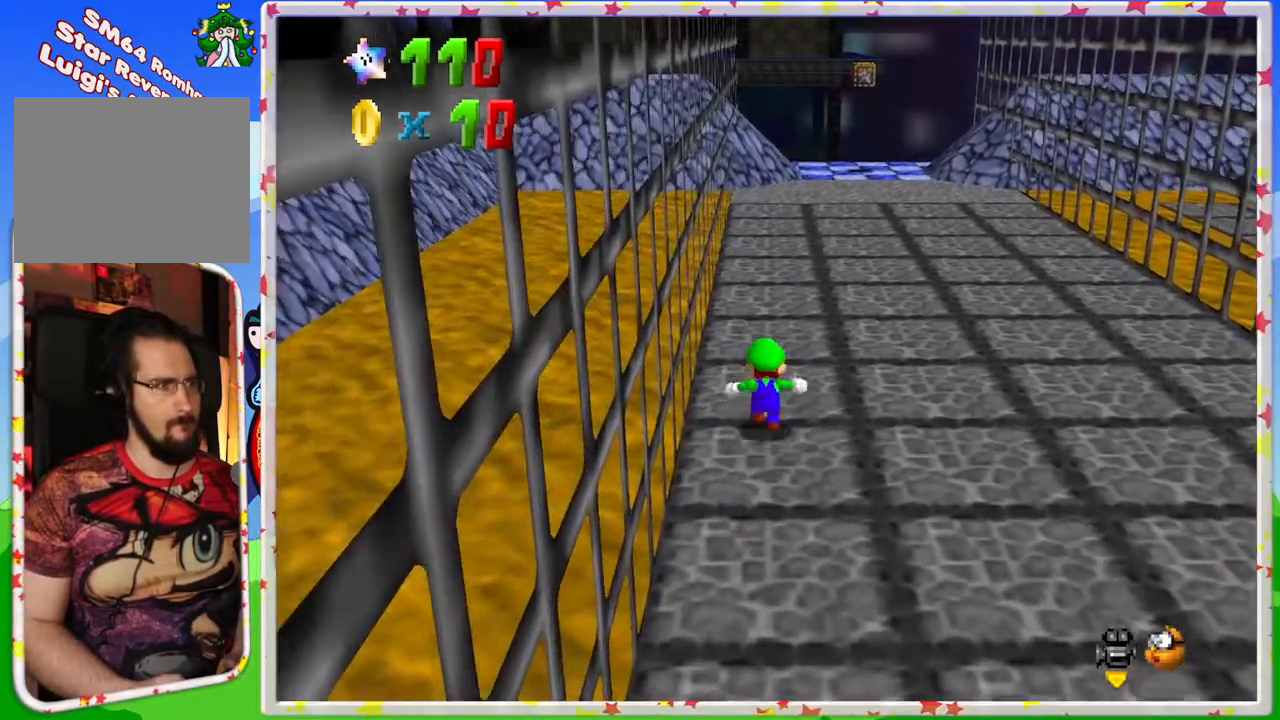
{"buttons": ["A", "Z"], "left_stick": "up", "events": [[117, "Z", "down"], [167, "A", "down"]]}
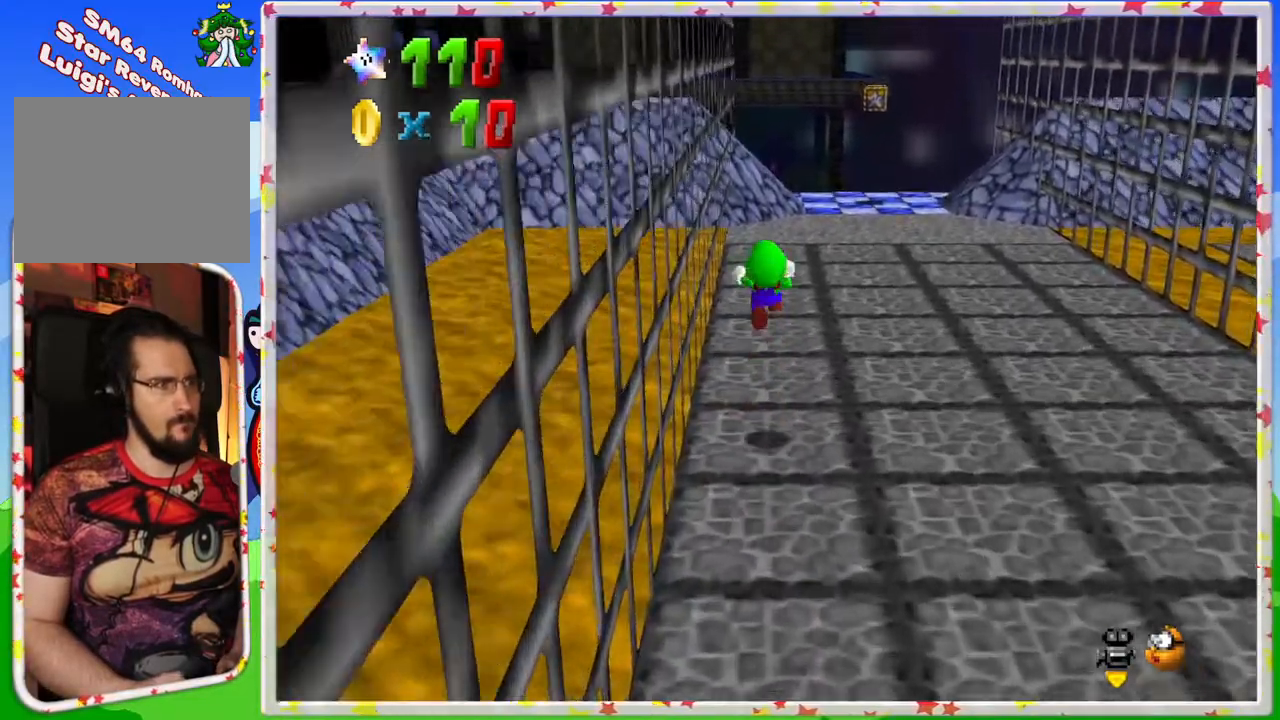
{"buttons": ["Z"], "left_stick": "down", "events": [[83, "left_stick", "center"], [133, "A", "up"], [133, "left_stick", "down"]]}